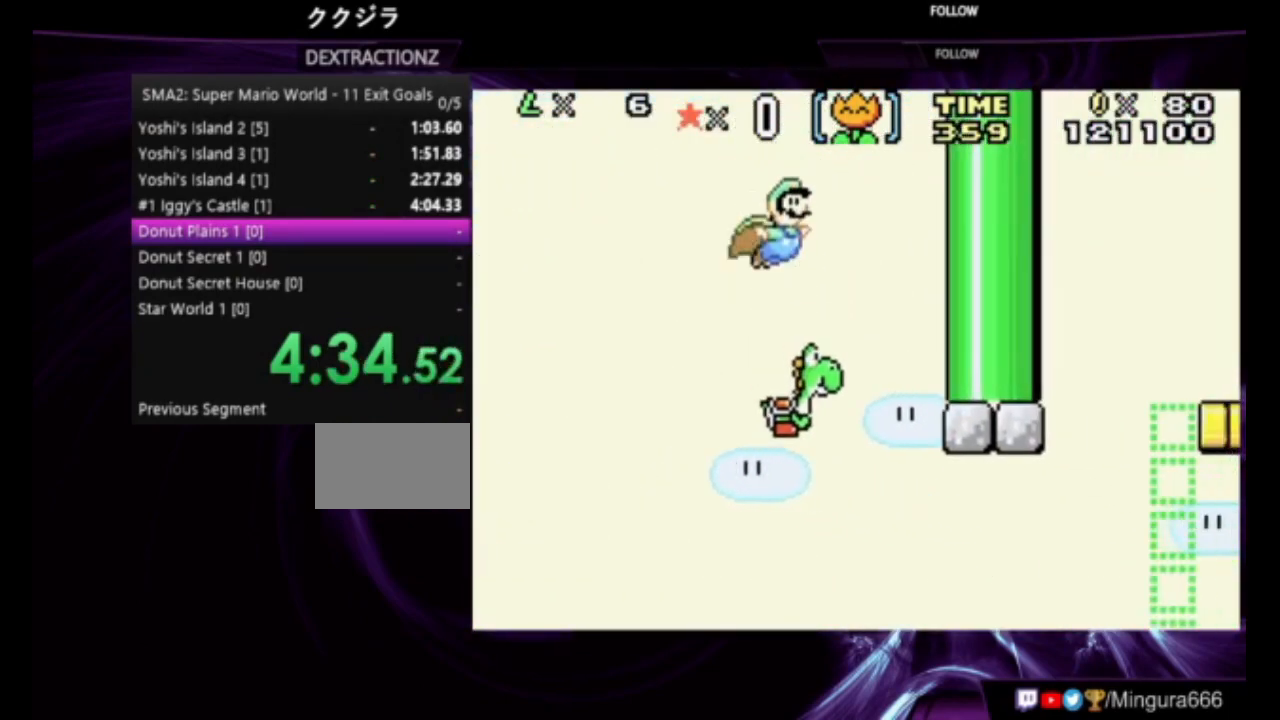
Gameplay with a controller (Nintendo layout); each line is a JSON object with the inputs held at the frame after it. "events" lists button and stick changes between this image and that frame as [ms after this image, input, new state], when the widget could be followed in between. Not read: L3 R3.
{"buttons": ["A", "B", "R1", "DPAD_RIGHT"], "events": []}
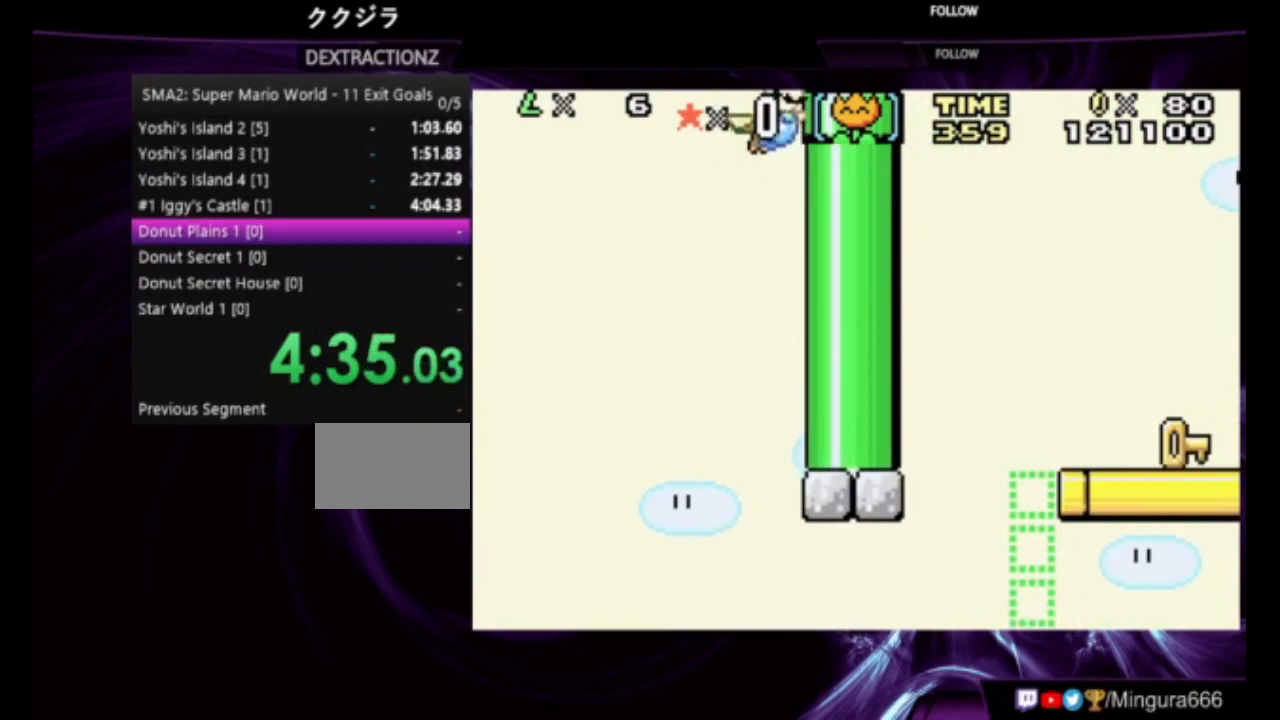
{"buttons": ["B", "DPAD_RIGHT"], "events": [[417, "R1", "up"], [483, "A", "up"]]}
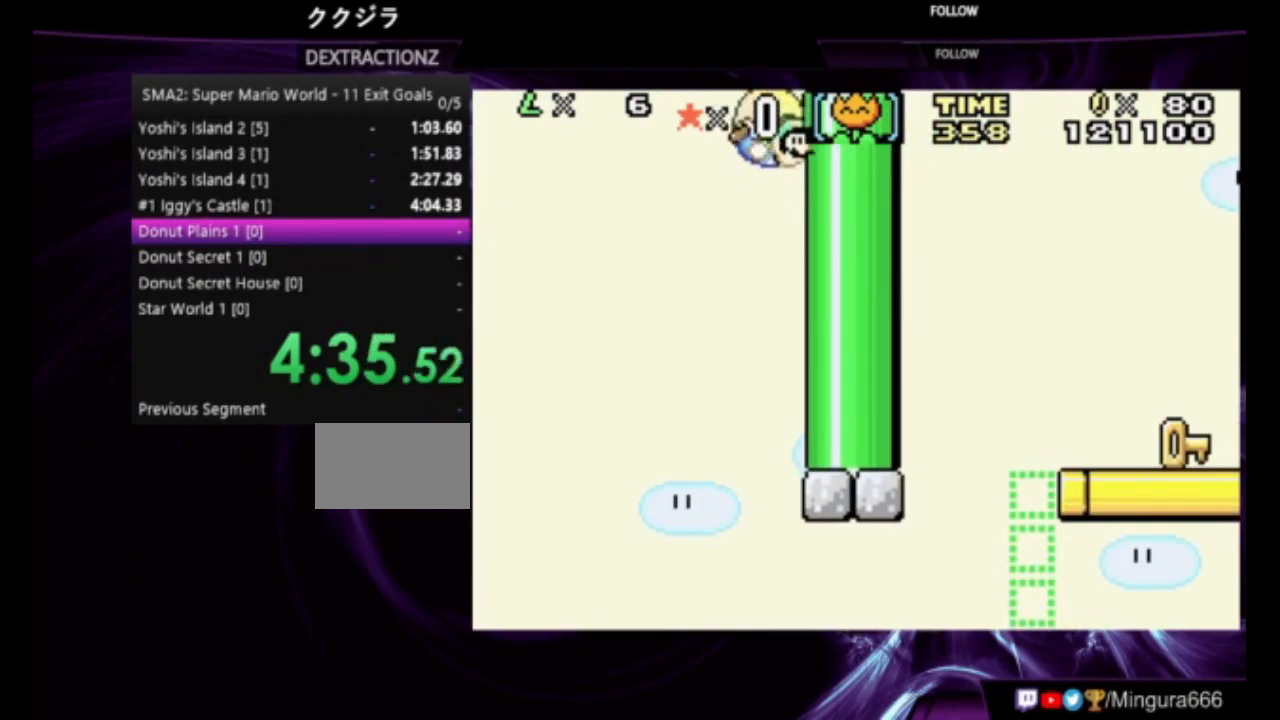
{"buttons": ["B", "DPAD_RIGHT"], "events": []}
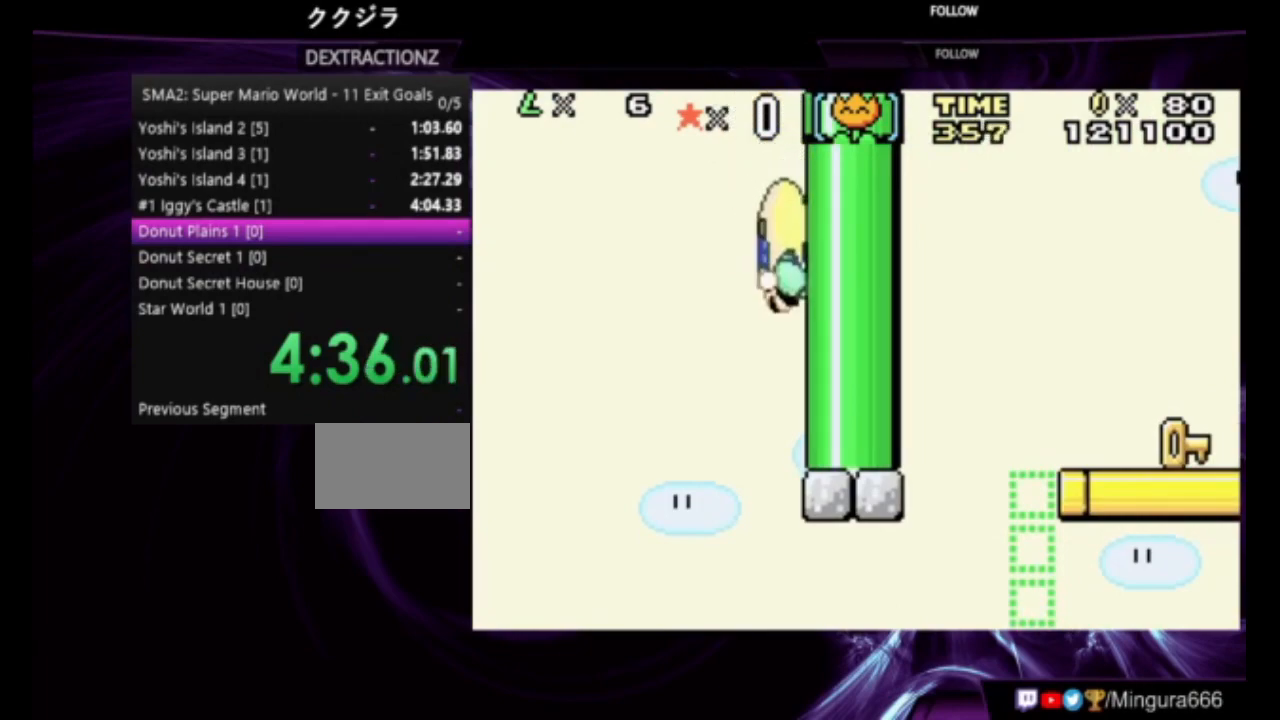
{"buttons": ["B", "DPAD_LEFT"], "events": [[283, "DPAD_RIGHT", "up"], [383, "DPAD_LEFT", "down"]]}
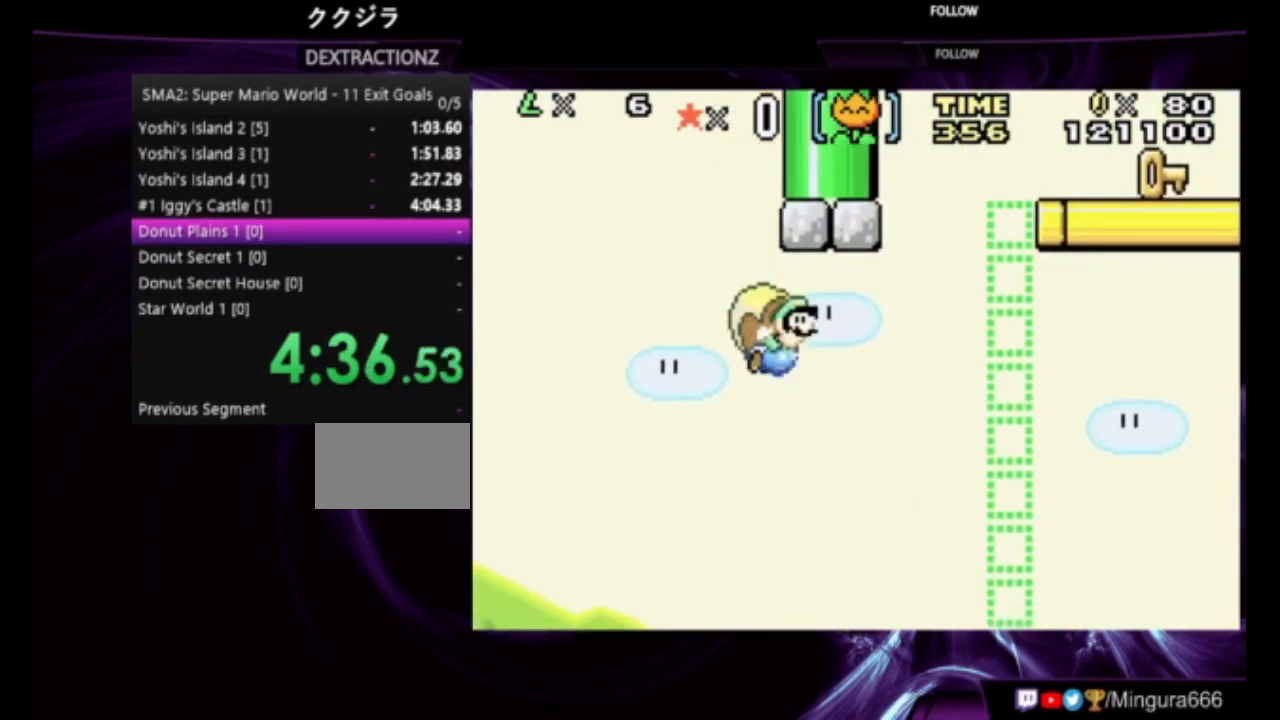
{"buttons": ["B", "DPAD_LEFT"], "events": [[317, "DPAD_LEFT", "up"], [483, "DPAD_LEFT", "down"]]}
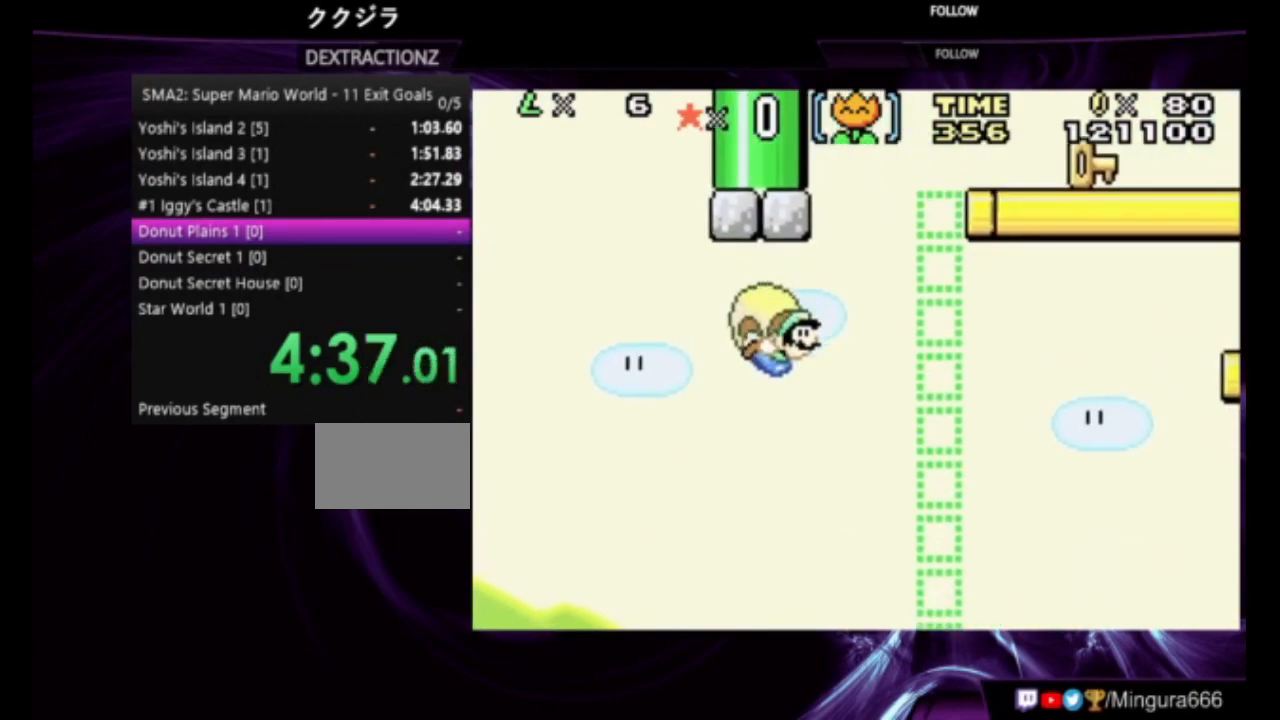
{"buttons": ["B"], "events": [[383, "DPAD_LEFT", "up"]]}
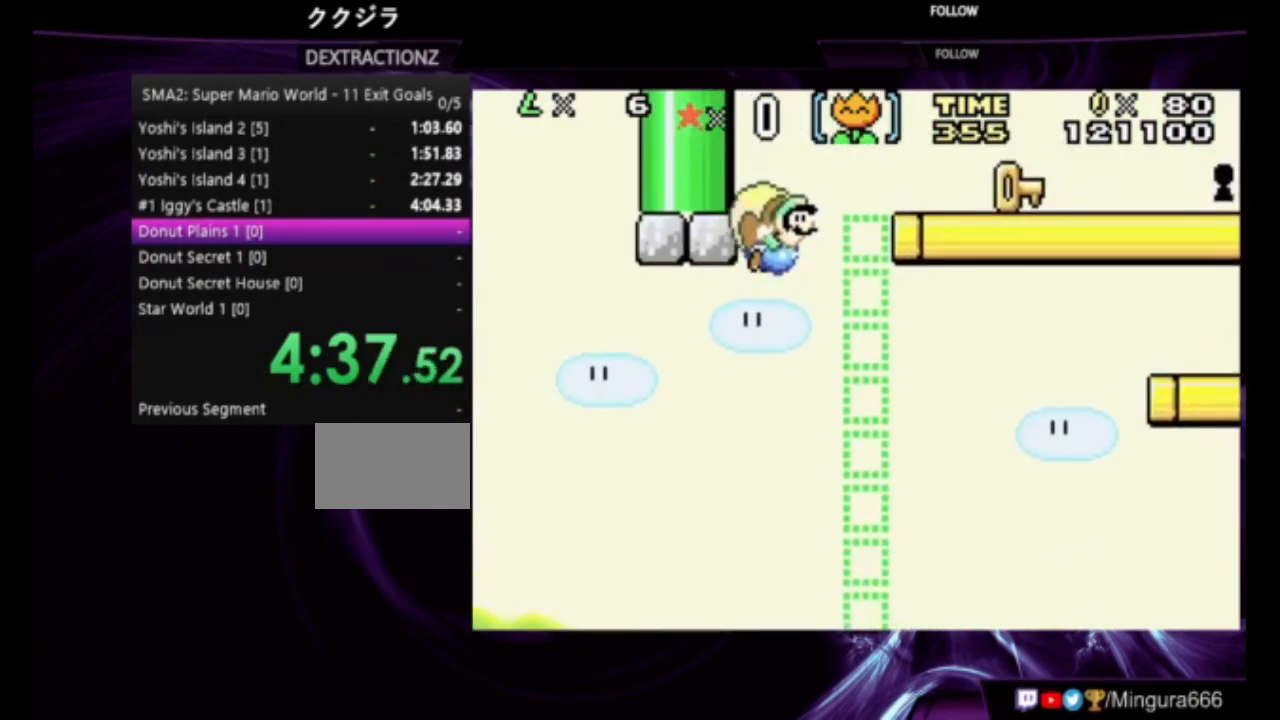
{"buttons": ["B", "DPAD_LEFT"], "events": [[383, "DPAD_LEFT", "down"]]}
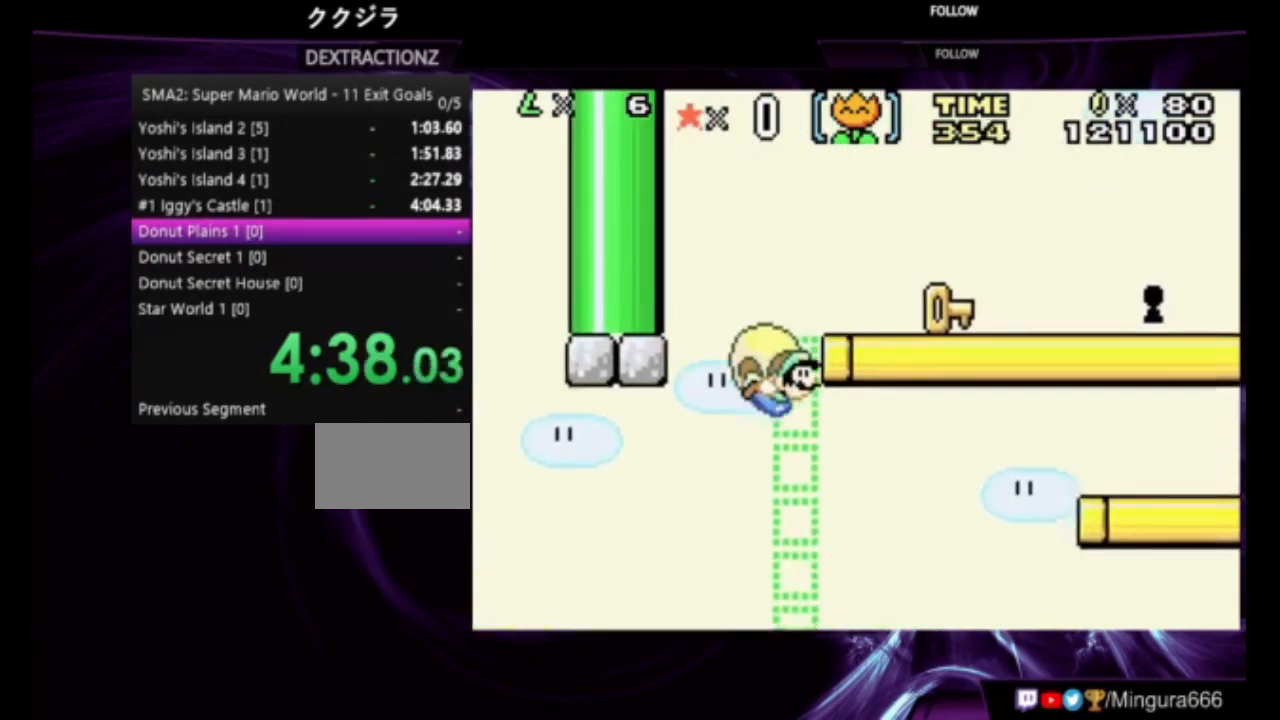
{"buttons": ["B"], "events": [[317, "DPAD_LEFT", "up"]]}
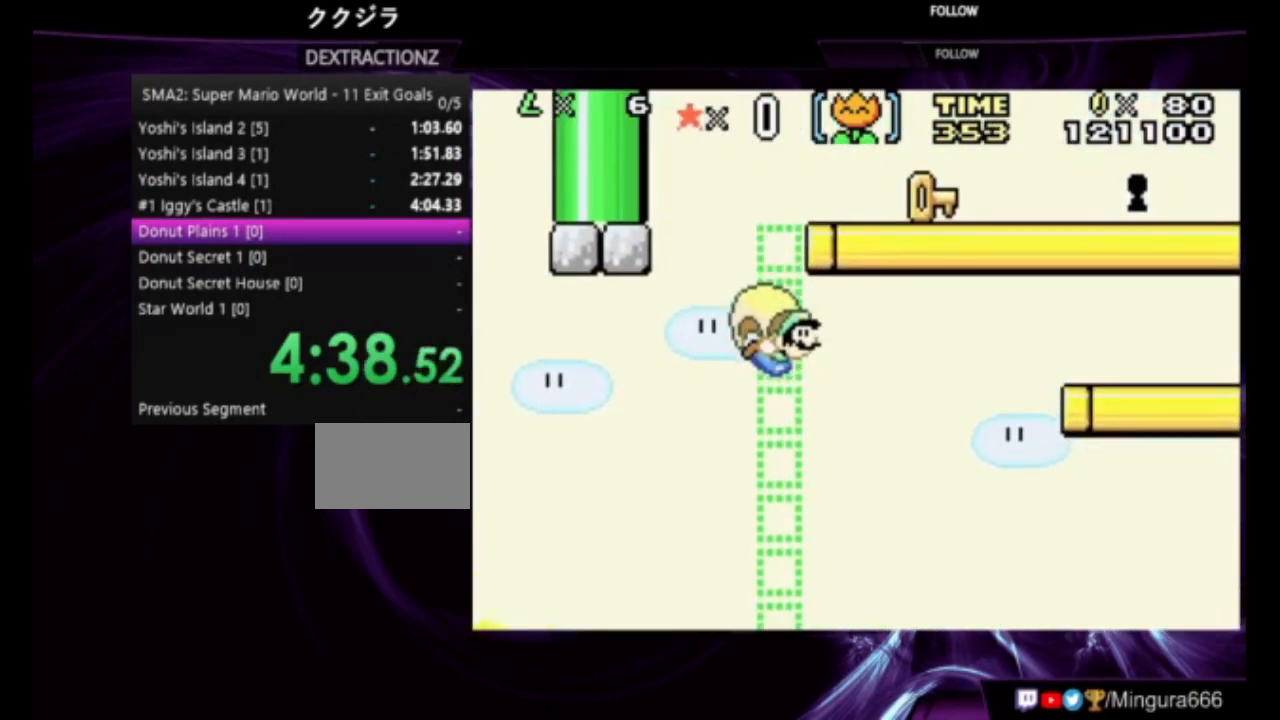
{"buttons": ["B", "DPAD_LEFT"], "events": [[150, "DPAD_LEFT", "down"]]}
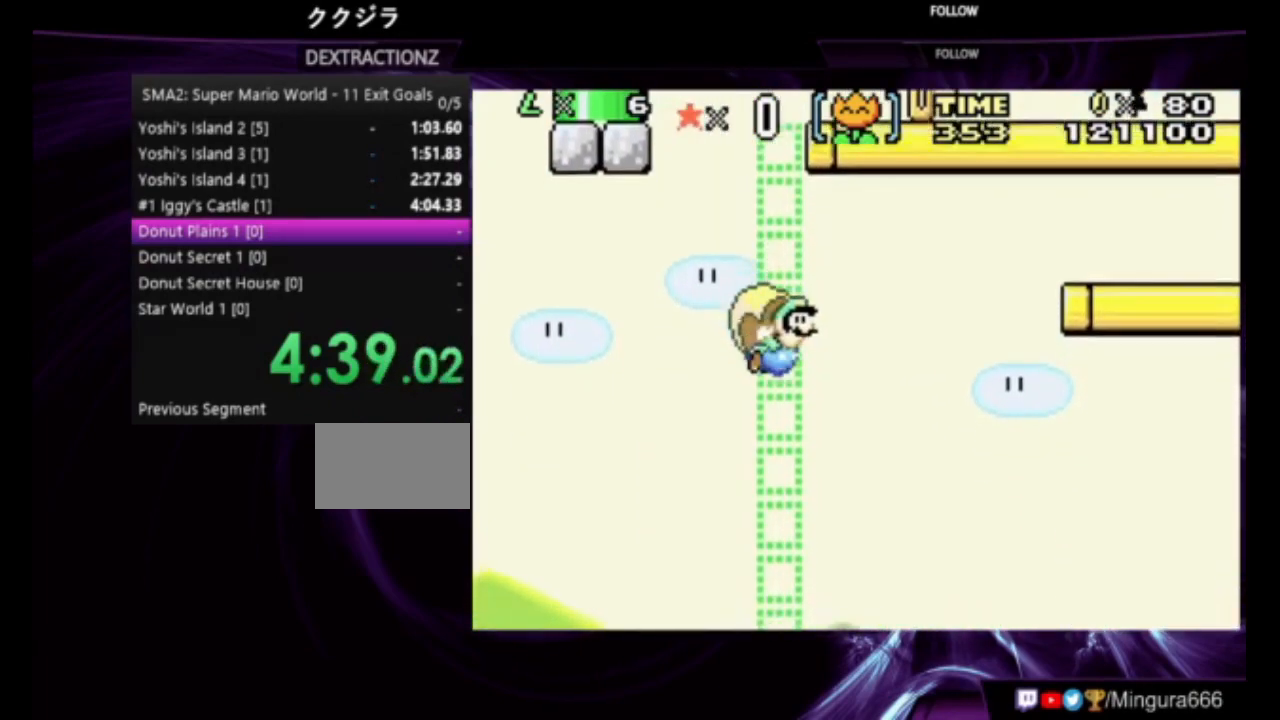
{"buttons": ["B", "DPAD_LEFT"], "events": [[50, "DPAD_LEFT", "up"], [183, "DPAD_RIGHT", "down"], [317, "DPAD_RIGHT", "up"], [417, "DPAD_LEFT", "down"]]}
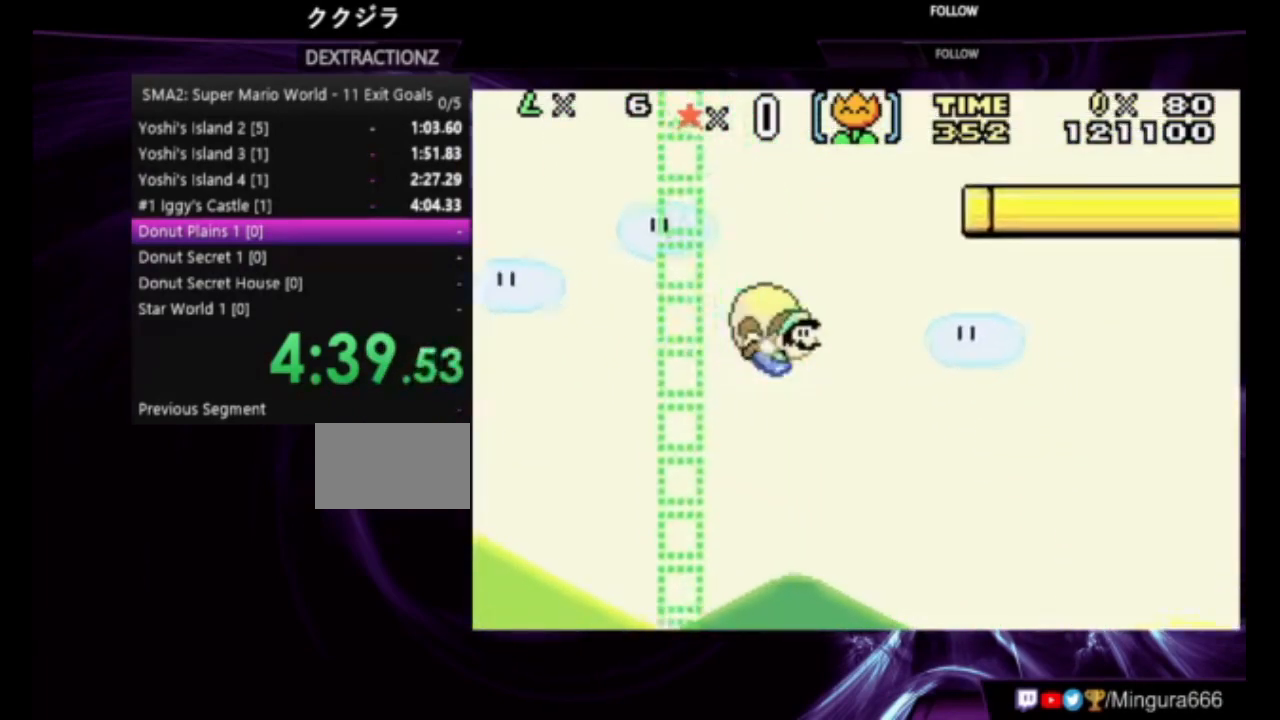
{"buttons": ["B", "DPAD_LEFT"], "events": [[383, "B", "up"], [483, "B", "down"]]}
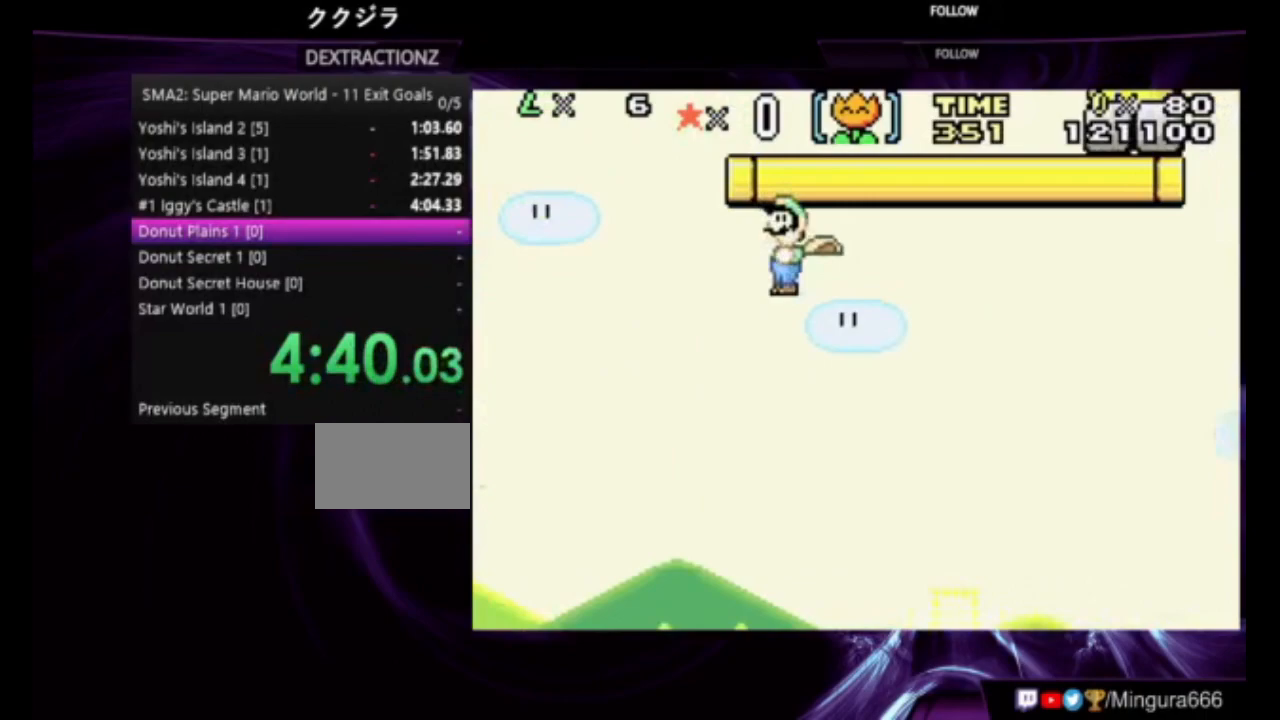
{"buttons": ["A", "B", "DPAD_LEFT"], "events": [[350, "A", "down"]]}
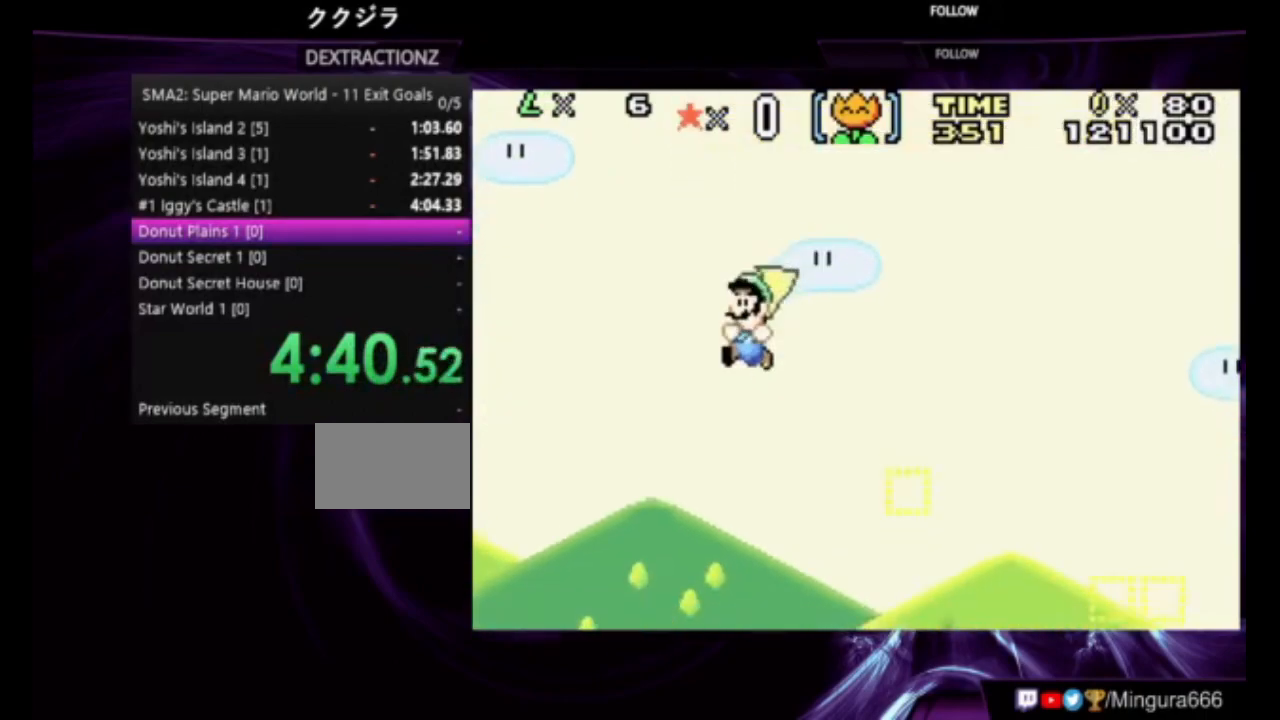
{"buttons": ["B", "DPAD_LEFT"], "events": [[250, "A", "up"]]}
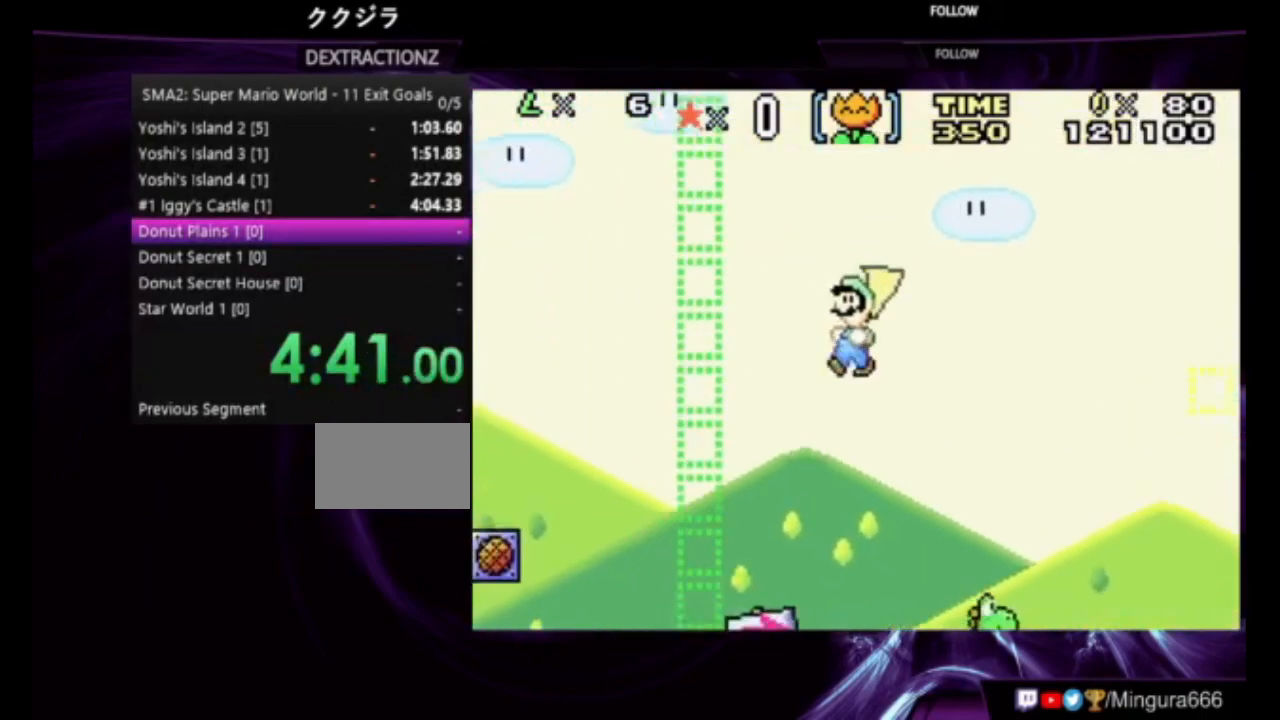
{"buttons": ["A", "B", "DPAD_RIGHT"], "events": [[217, "A", "down"], [350, "DPAD_LEFT", "up"], [483, "DPAD_RIGHT", "down"]]}
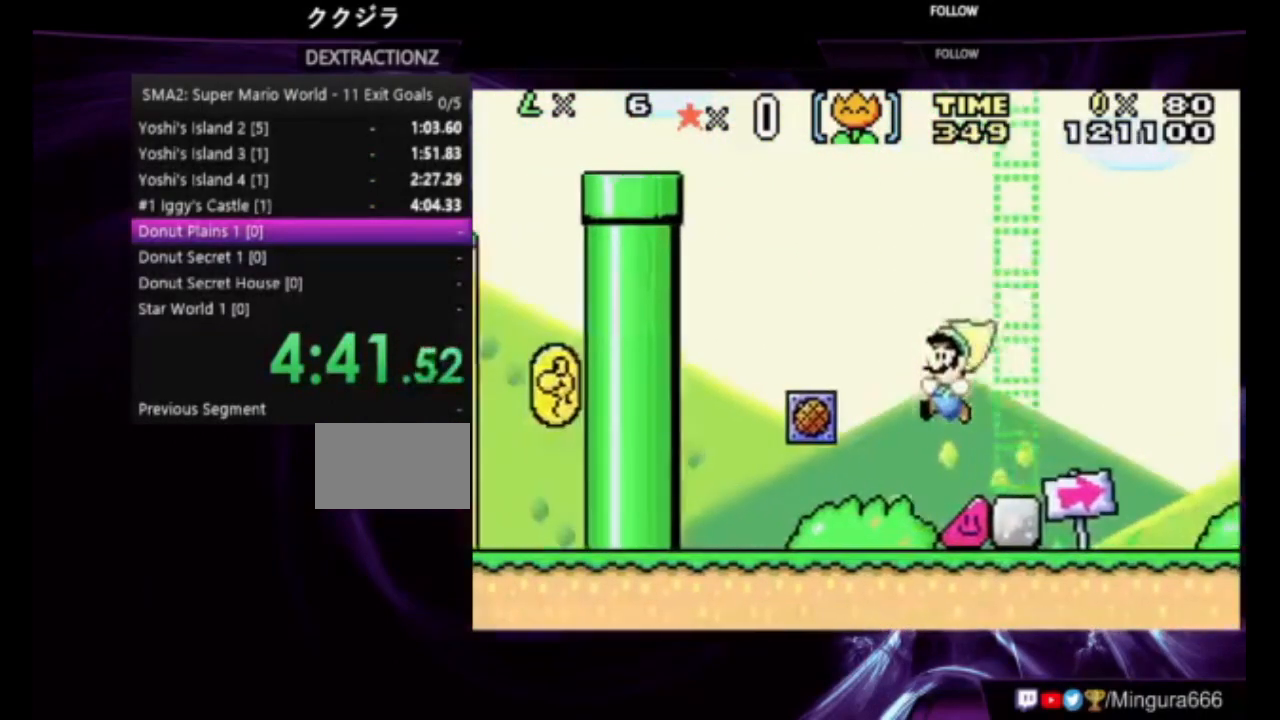
{"buttons": ["A", "B", "DPAD_RIGHT"], "events": []}
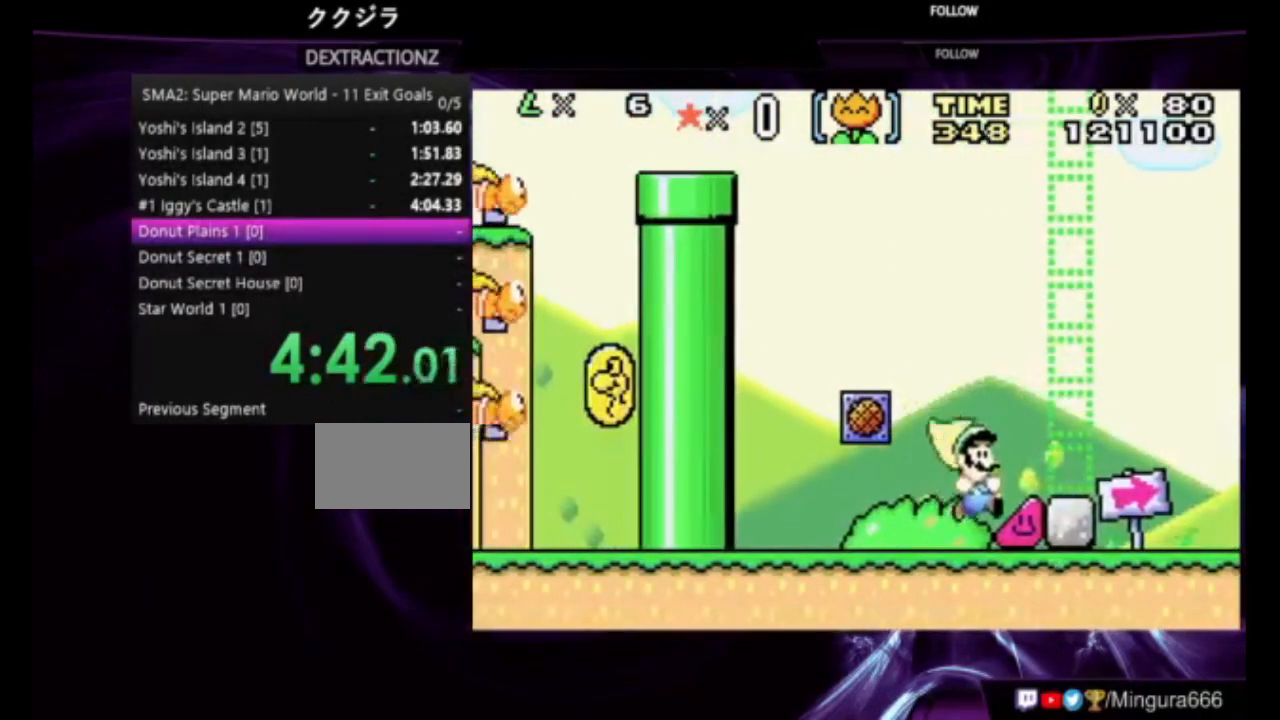
{"buttons": ["B", "DPAD_RIGHT"], "events": [[50, "A", "up"]]}
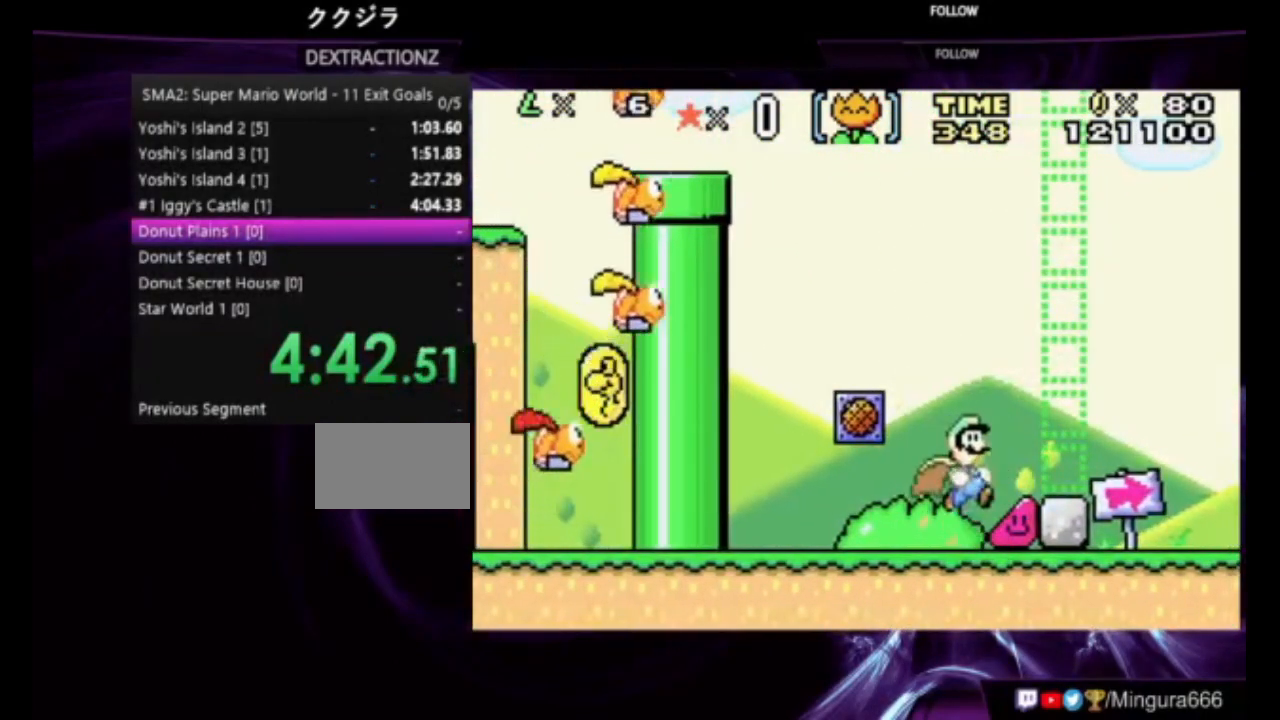
{"buttons": ["B", "DPAD_RIGHT"], "events": []}
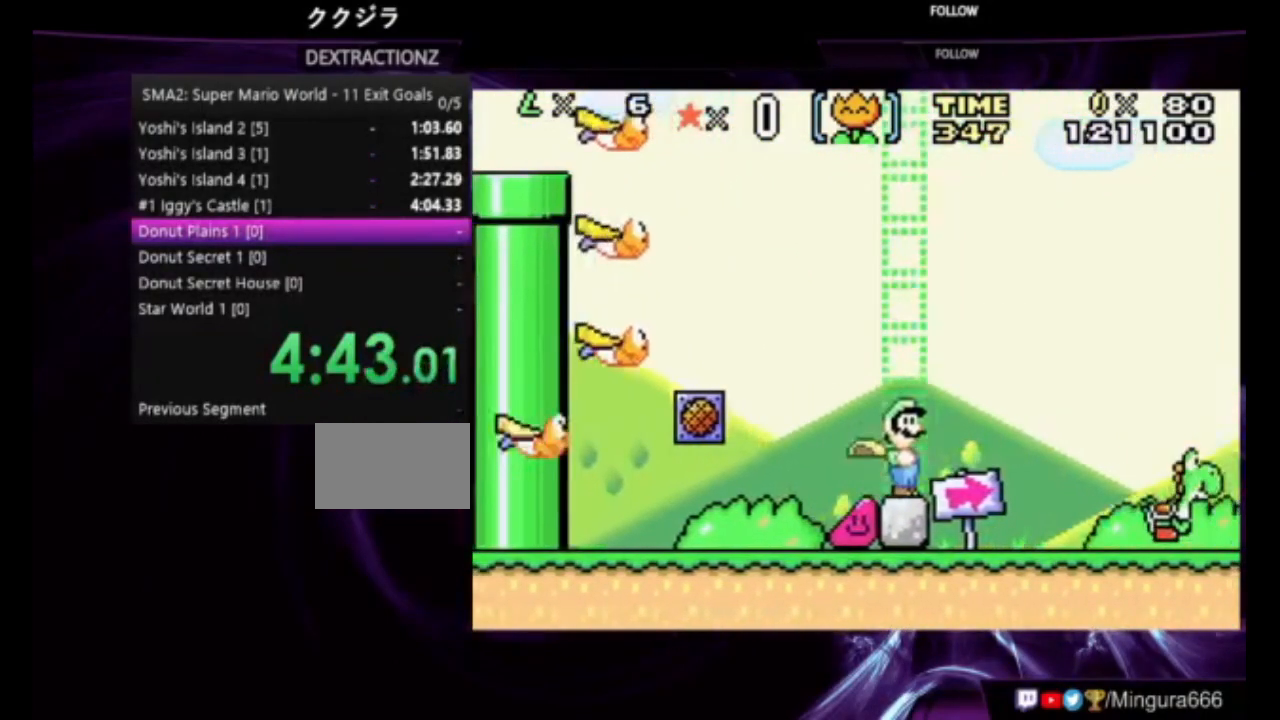
{"buttons": ["B", "DPAD_LEFT"], "events": [[150, "DPAD_RIGHT", "up"], [383, "A", "down"], [417, "DPAD_LEFT", "down"], [483, "A", "up"]]}
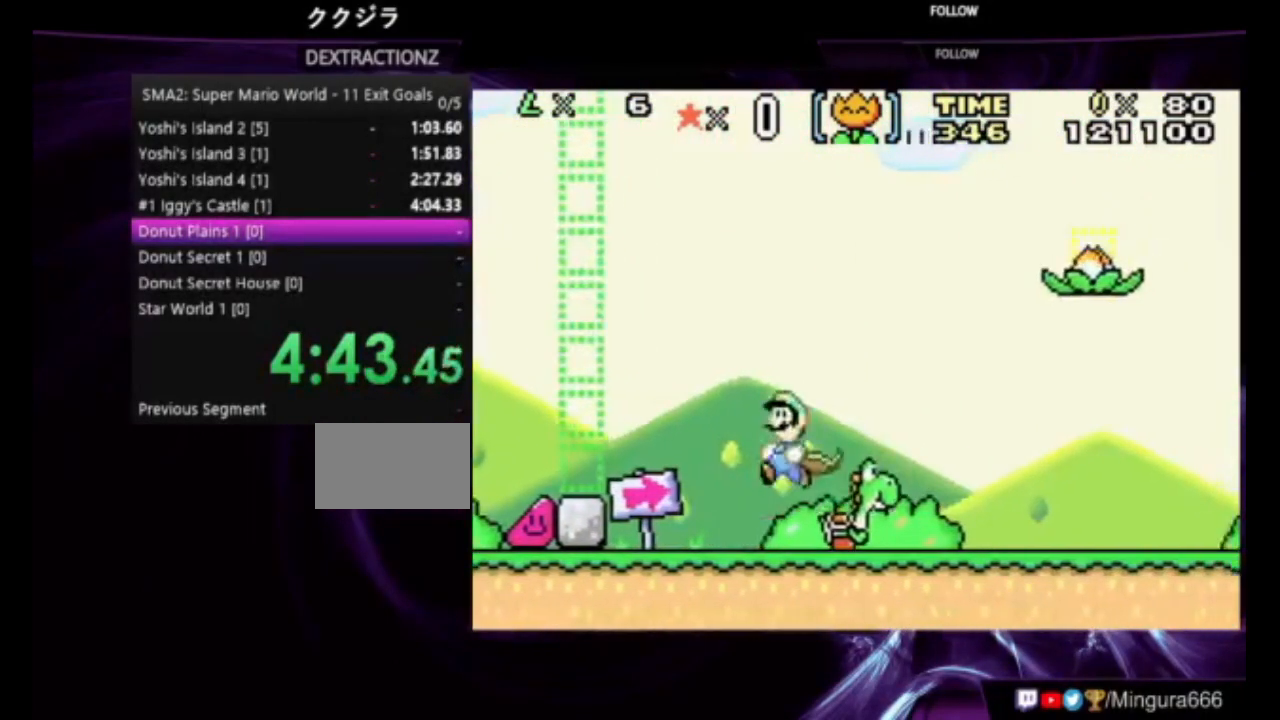
{"buttons": ["B"], "events": [[50, "DPAD_LEFT", "up"], [317, "DPAD_LEFT", "down"], [450, "DPAD_LEFT", "up"]]}
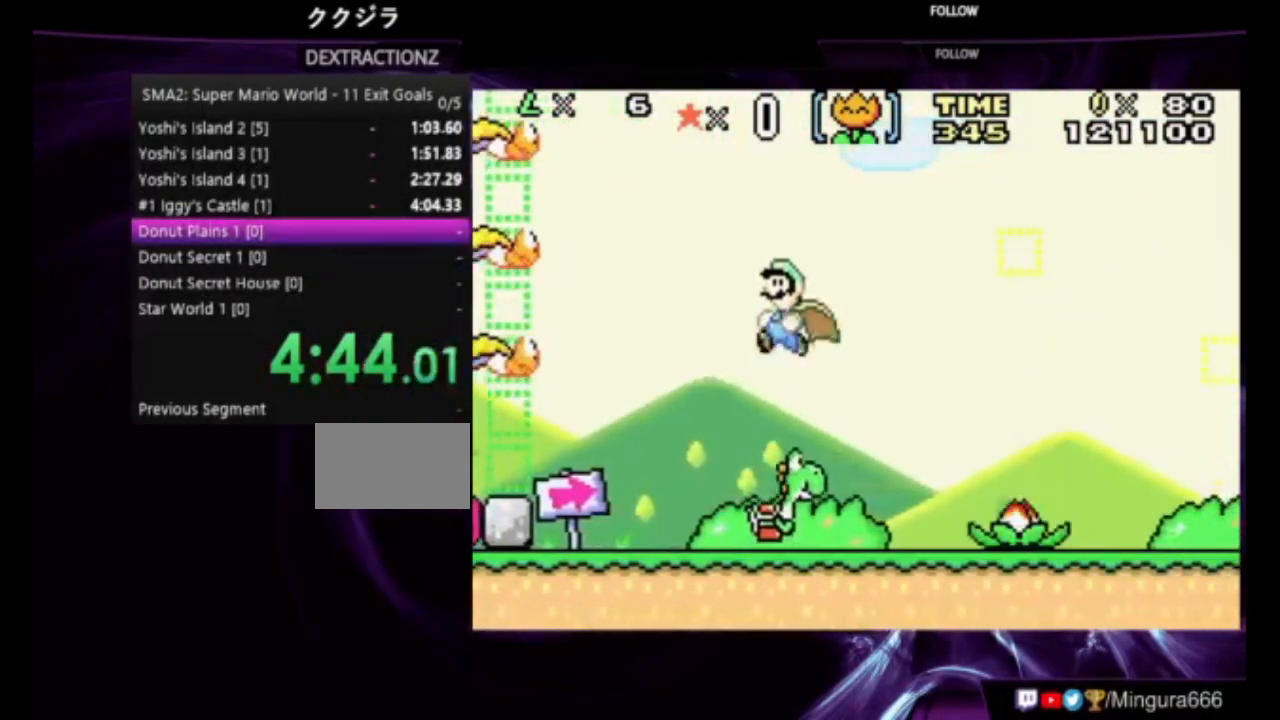
{"buttons": ["B"], "events": [[117, "DPAD_LEFT", "down"], [250, "DPAD_LEFT", "up"], [317, "DPAD_RIGHT", "down"], [483, "DPAD_RIGHT", "up"]]}
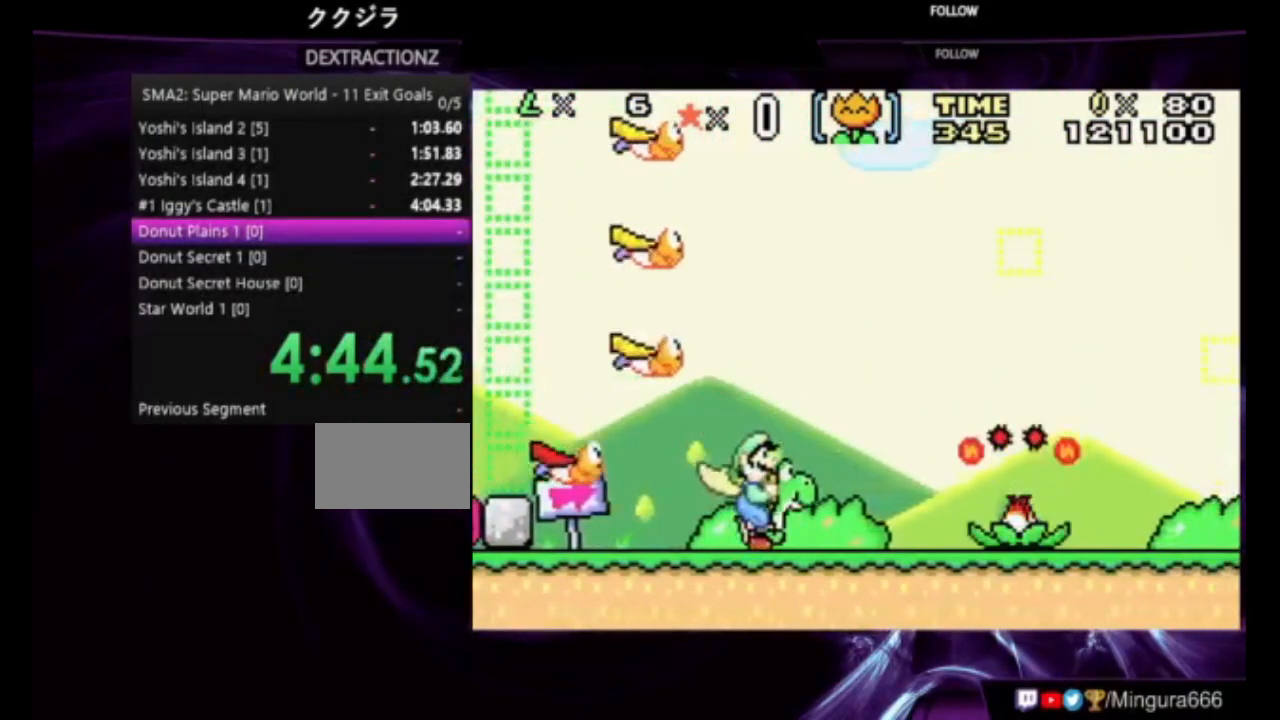
{"buttons": ["B", "DPAD_DOWN"], "events": [[83, "DPAD_DOWN", "down"]]}
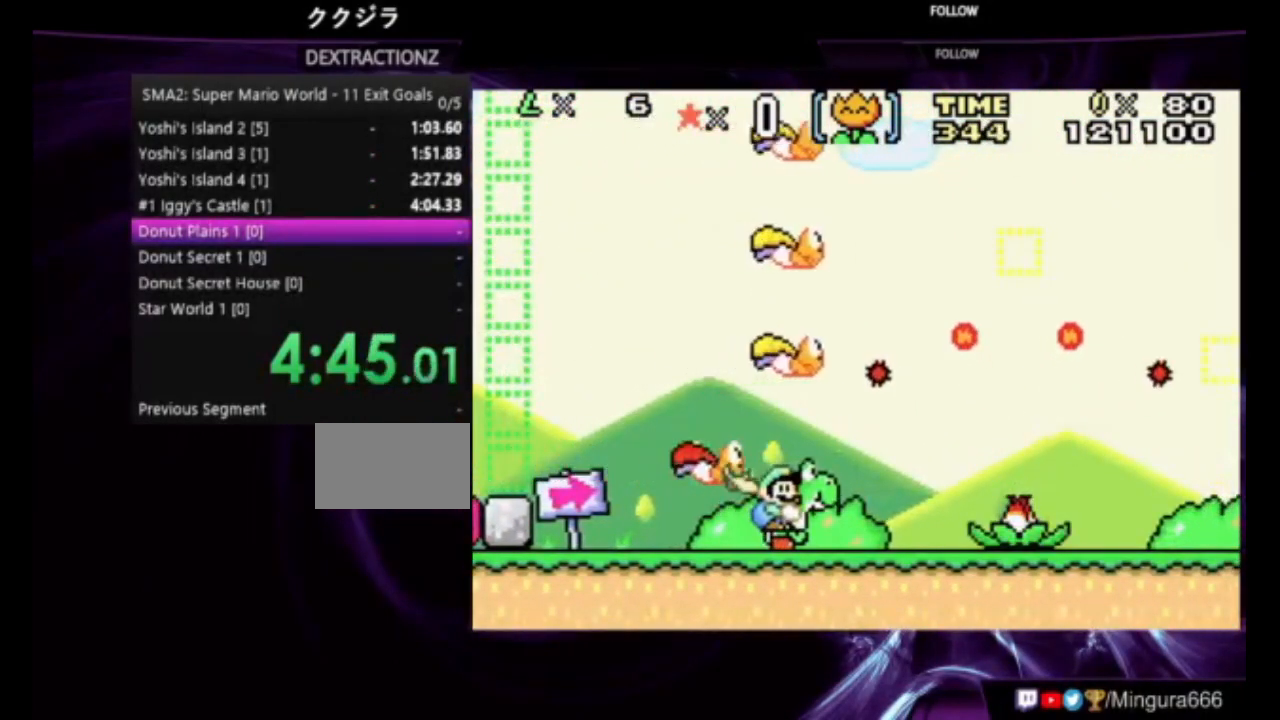
{"buttons": ["B", "DPAD_DOWN"], "events": []}
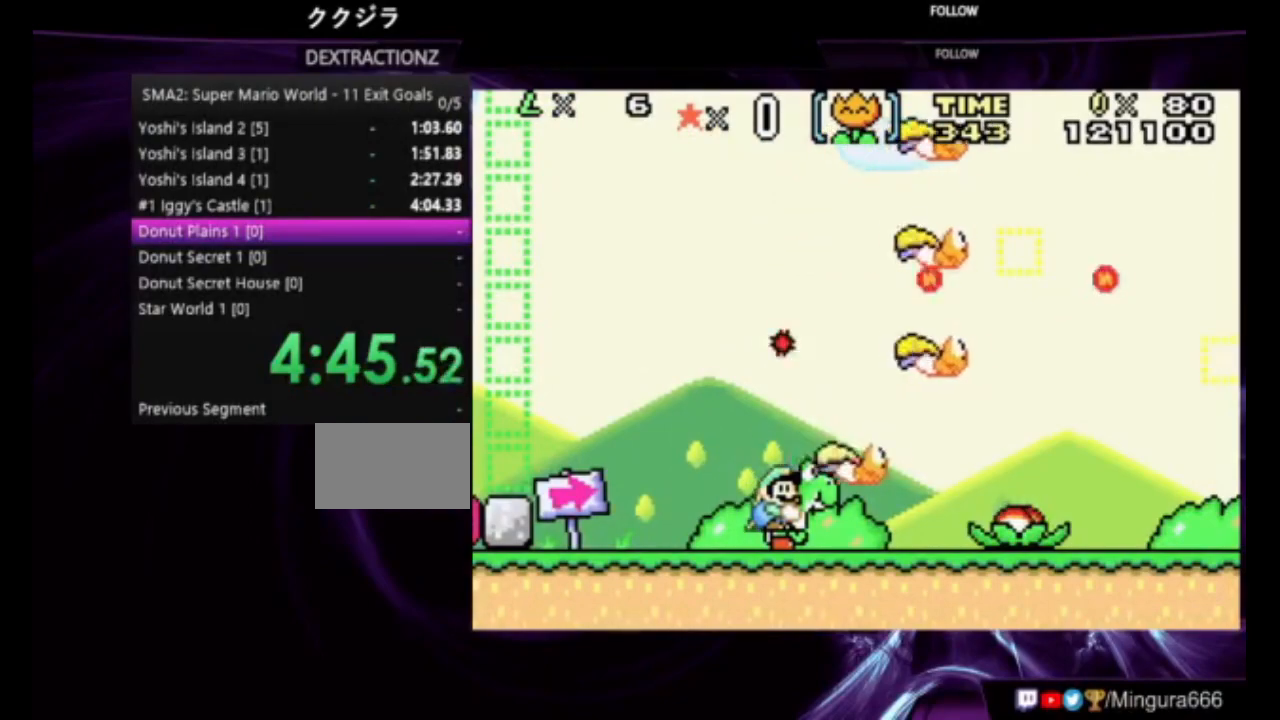
{"buttons": ["B", "DPAD_LEFT"], "events": [[17, "DPAD_DOWN", "up"], [17, "DPAD_RIGHT", "down"], [50, "DPAD_RIGHT", "up"], [50, "DPAD_UP", "down"], [283, "DPAD_UP", "up"], [317, "DPAD_LEFT", "down"]]}
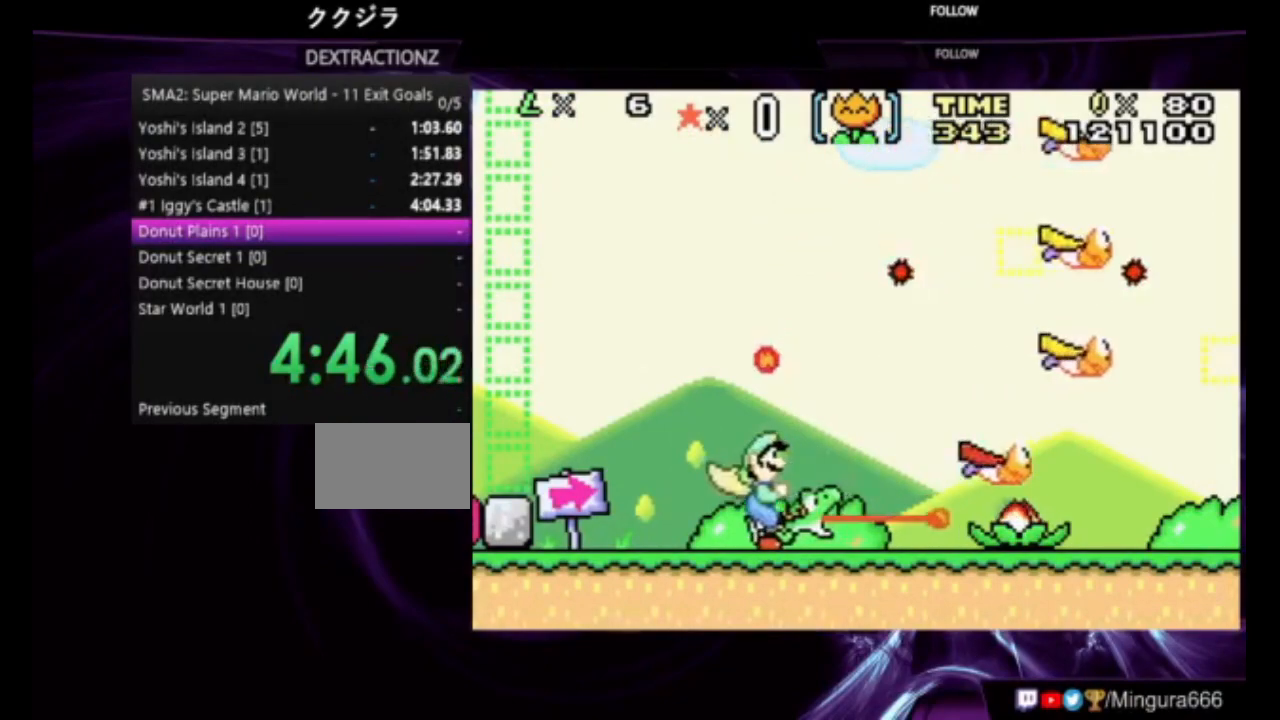
{"buttons": ["B", "DPAD_LEFT"], "events": []}
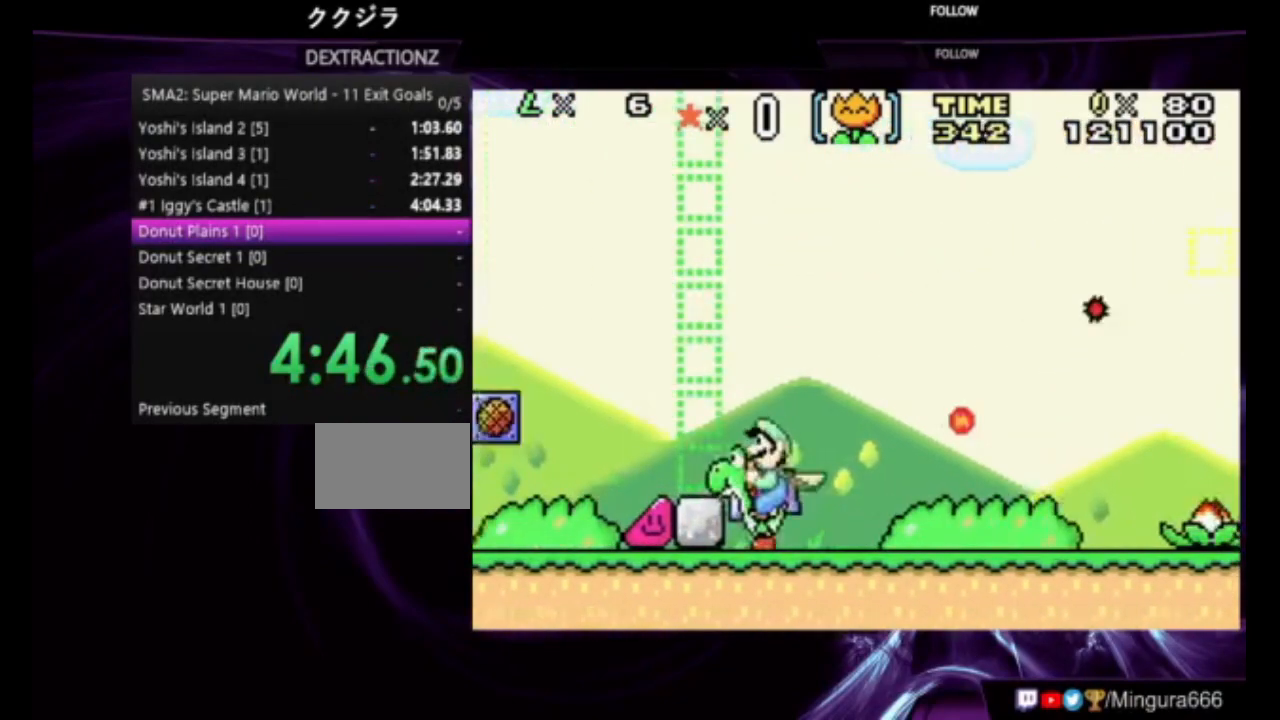
{"buttons": ["B", "DPAD_RIGHT"], "events": [[450, "DPAD_LEFT", "up"], [483, "DPAD_RIGHT", "down"]]}
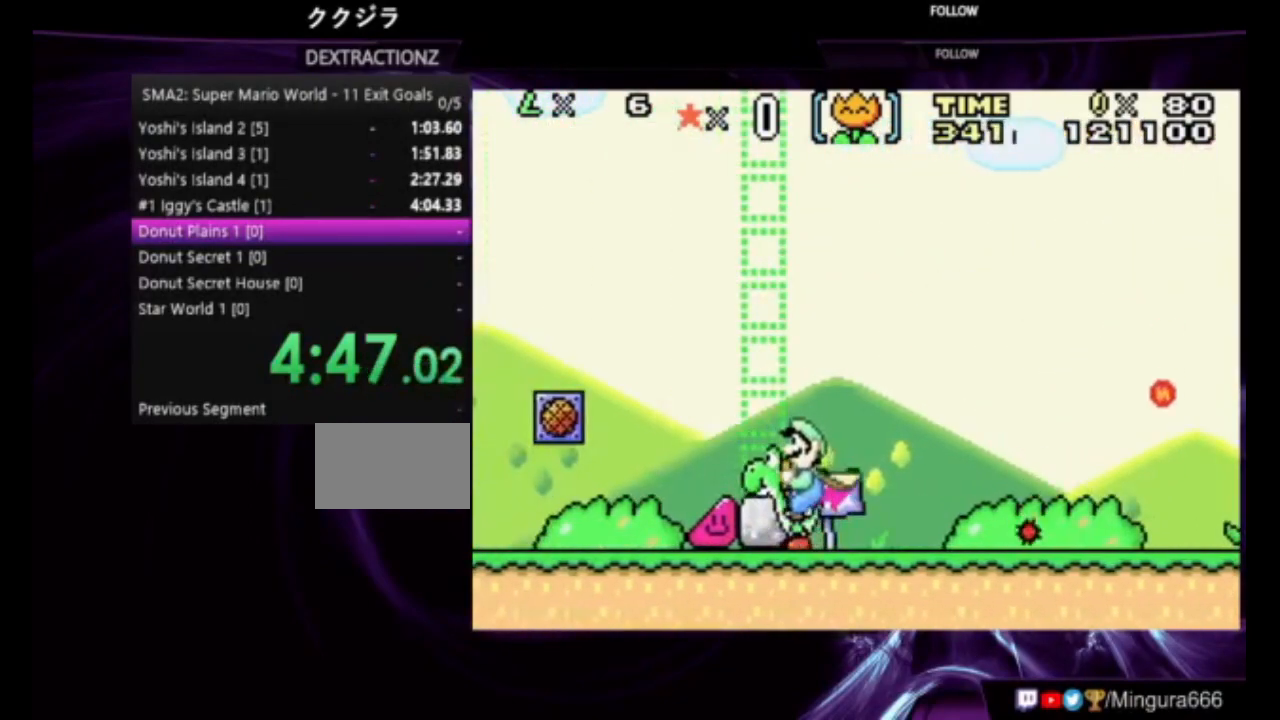
{"buttons": ["B", "DPAD_RIGHT"], "events": []}
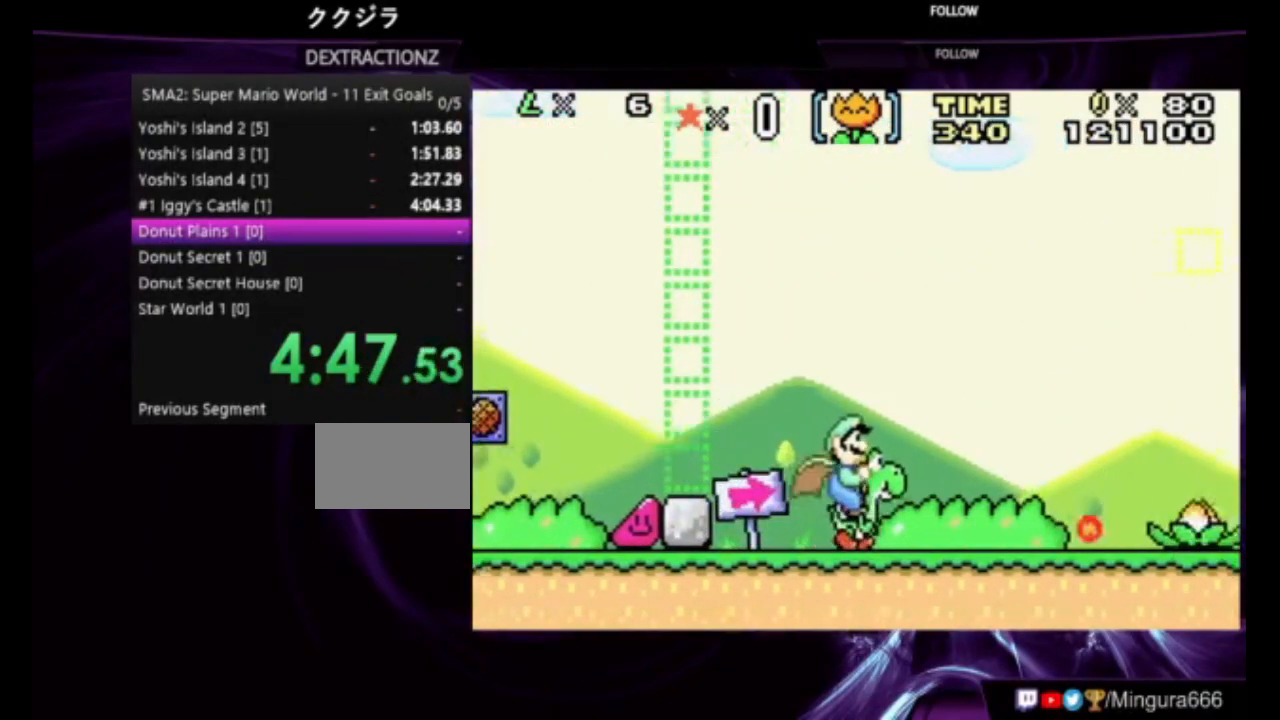
{"buttons": ["B"], "events": [[450, "DPAD_RIGHT", "up"]]}
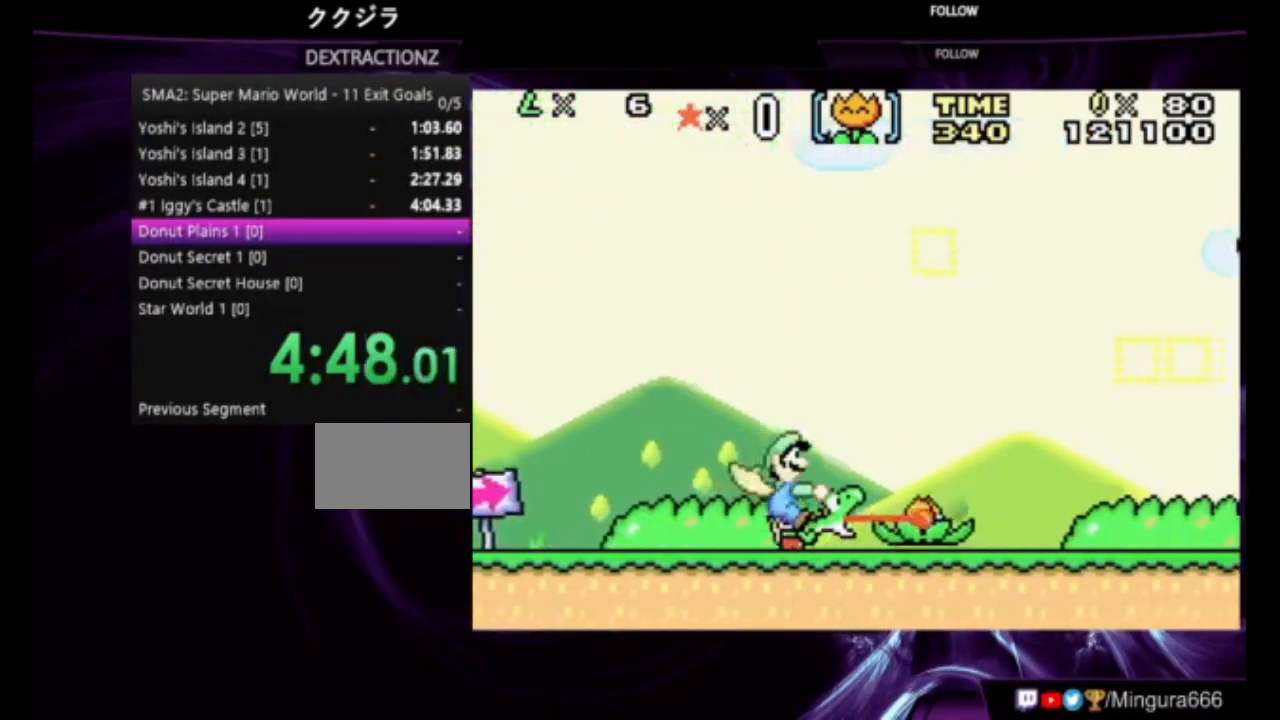
{"buttons": ["B", "DPAD_LEFT"], "events": [[50, "DPAD_LEFT", "down"]]}
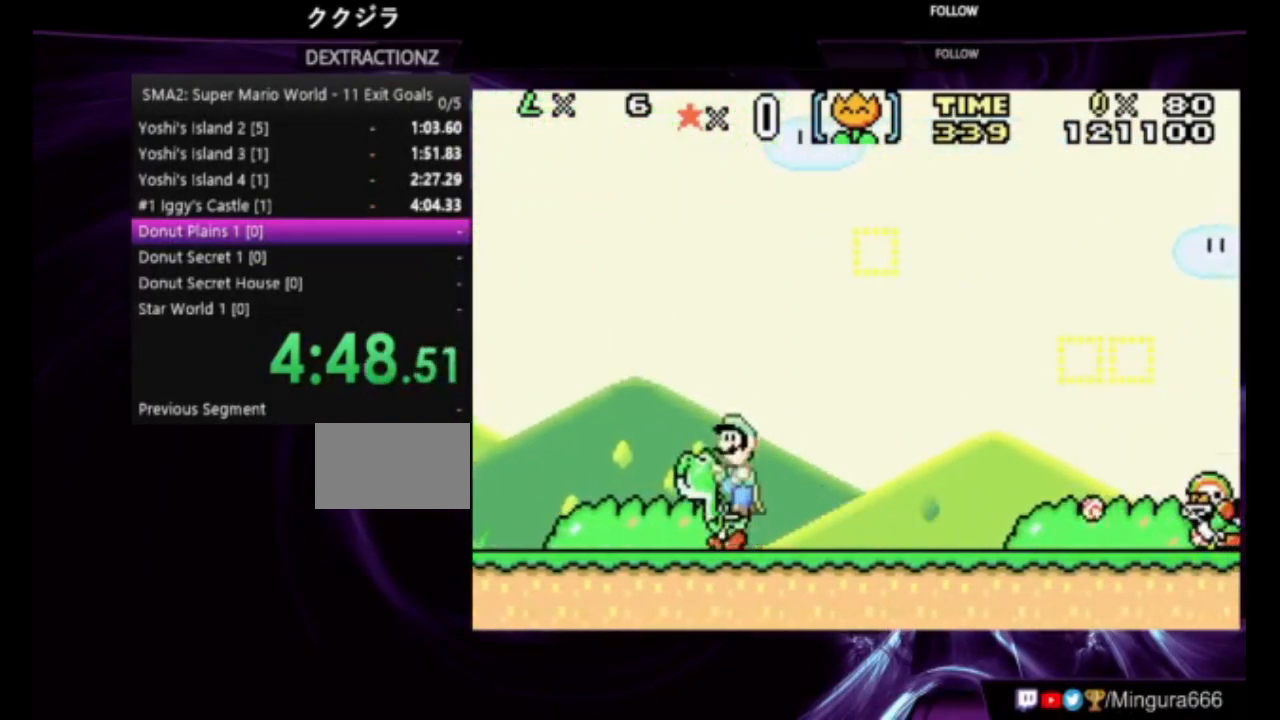
{"buttons": ["B", "DPAD_LEFT"], "events": []}